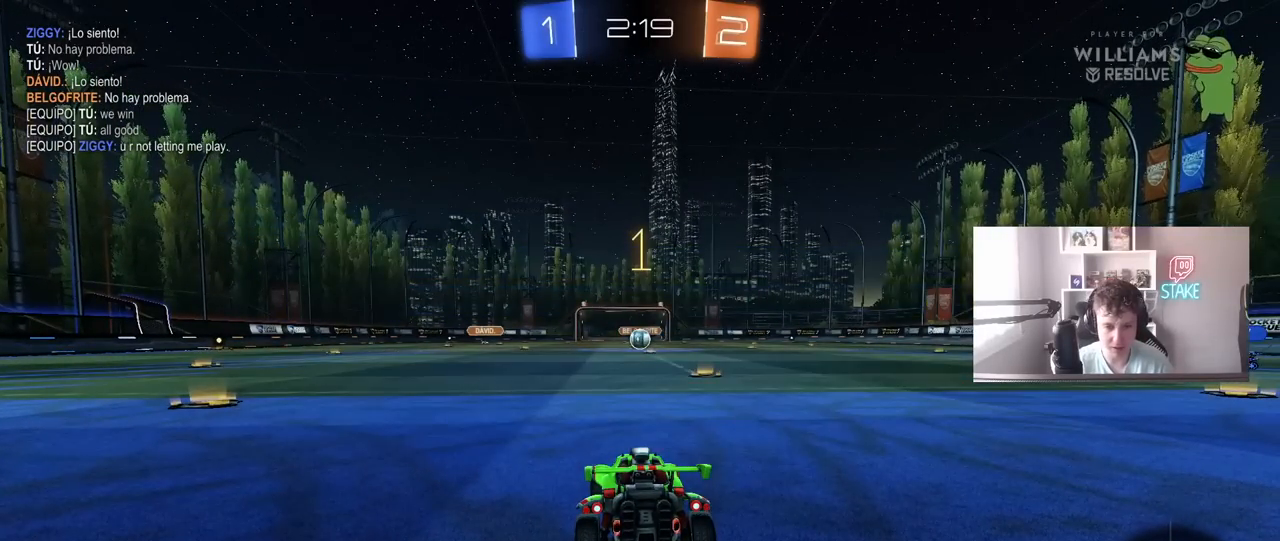
Gameplay with keyboard and mouse; each line is a JSON object with the keys and mouse buttons held at the frame after it. "events" lists presses ("down") and releases ("up") of "1", "2", "3", "4", "5", "a", "alt", "c", "caps_lock", "ctrl", "d", "e", "f", "g", "q", "r", "s", "shift", "space", "t", "tab", "v", "w", "x", "z", "mouse_left", "mouse_wheel" and "mouse_right" between this image and that frame as [ms after this image, input, new state], when the widget could be followed in between. "mouse_left", "mouse_wheel", "mouse_right" = the "left", "wheel", "right" buttons of the "mouse" list. No other keys are recorded. "wheel" means that the mouse wheel is clicked or scrolled. "mouse_move" is the direction in which the mouse moves at that frame (one of eight, or "still"), when it could be read.
{"keys": ["w"], "mouse": ["left"], "mouse_move": "still", "events": [[267, "mouse_left", "down"], [300, "d", "down"], [450, "d", "up"]]}
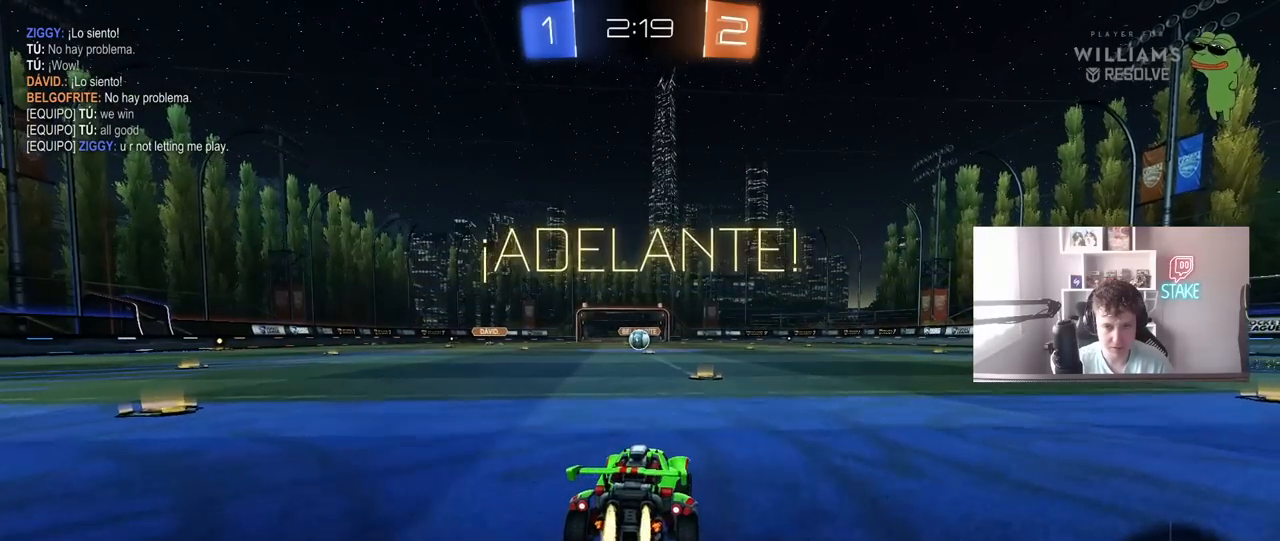
{"keys": ["w"], "mouse": [], "mouse_move": "still", "events": [[50, "mouse_right", "down"], [133, "mouse_right", "up"], [183, "mouse_right", "down"], [283, "mouse_left", "up"], [317, "mouse_right", "up"]]}
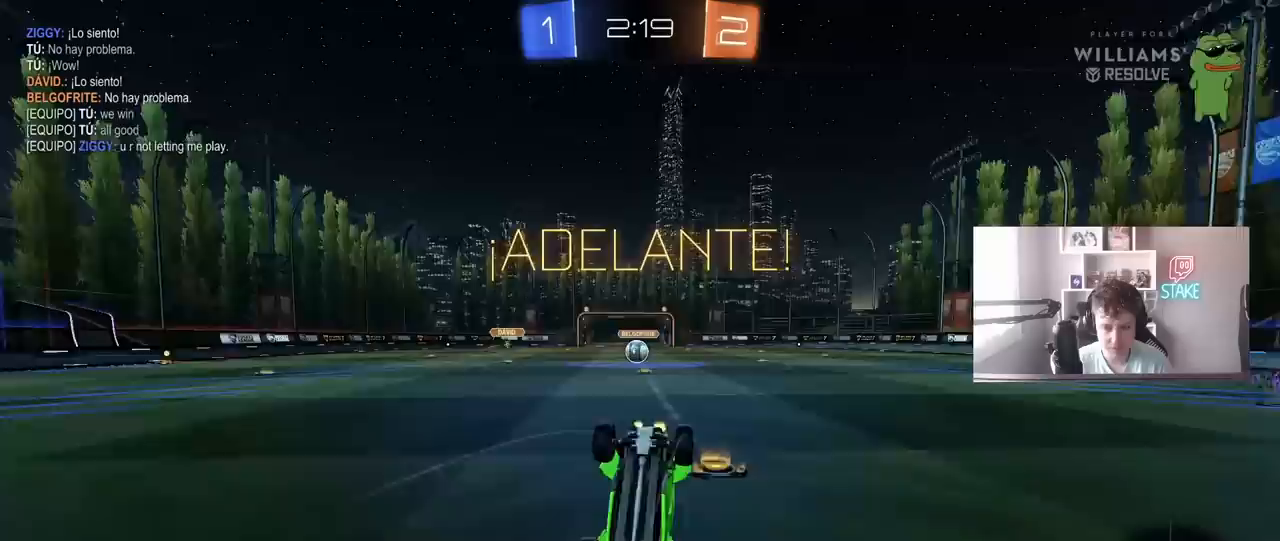
{"keys": [], "mouse": [], "mouse_move": "right", "events": [[100, "w", "up"], [250, "a", "down"], [383, "a", "up"]]}
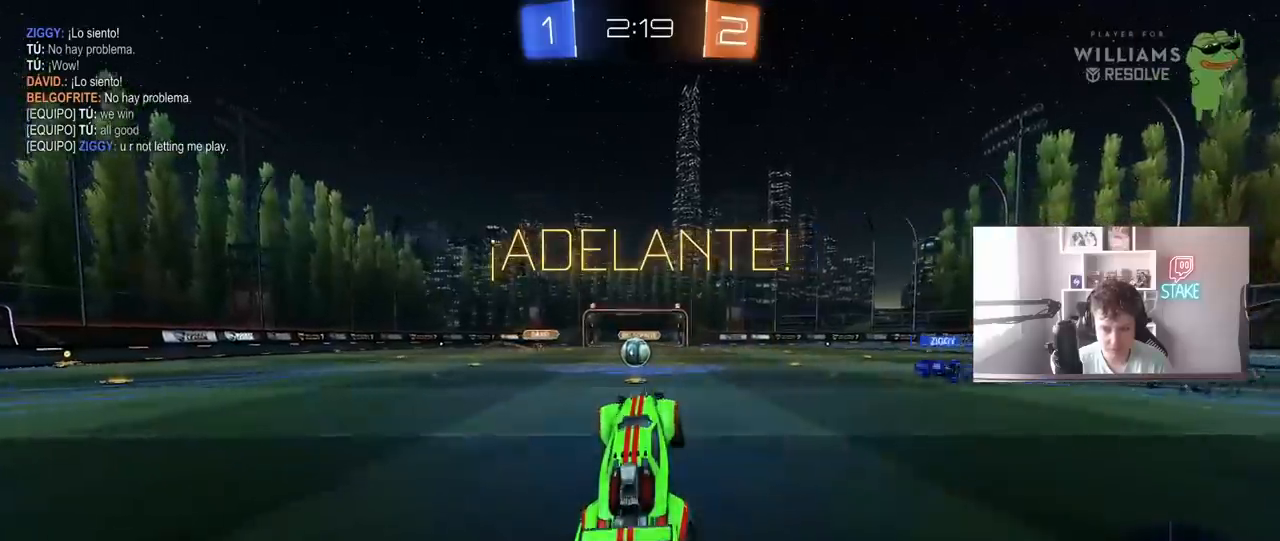
{"keys": ["w"], "mouse": [], "mouse_move": "still", "events": [[267, "a", "down"], [267, "w", "down"], [400, "a", "up"]]}
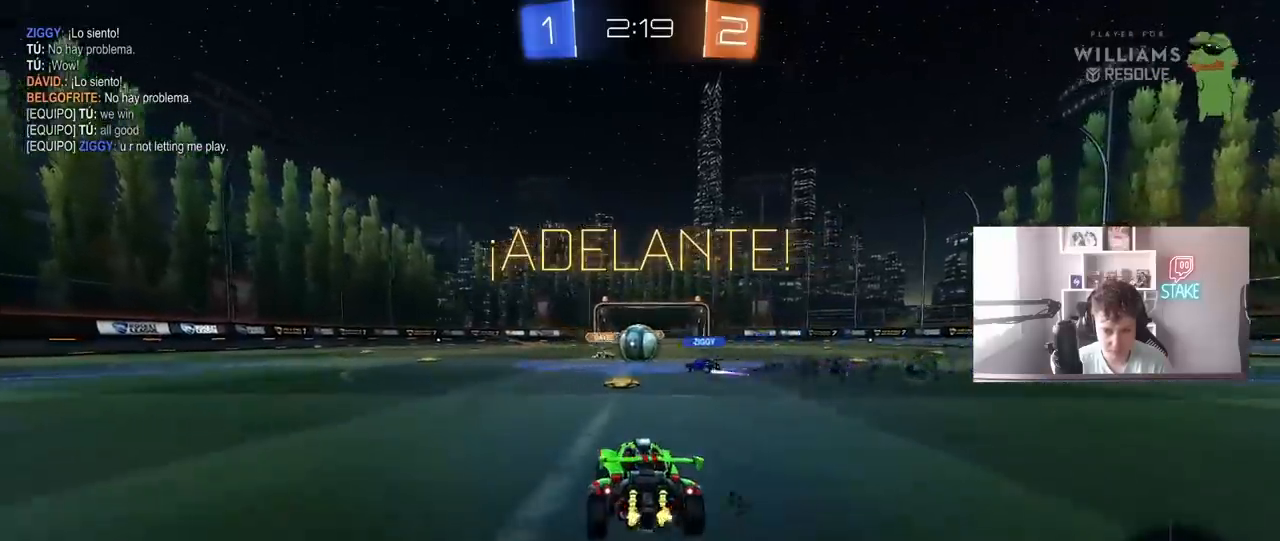
{"keys": [], "mouse": [], "mouse_move": "still", "events": [[483, "w", "up"]]}
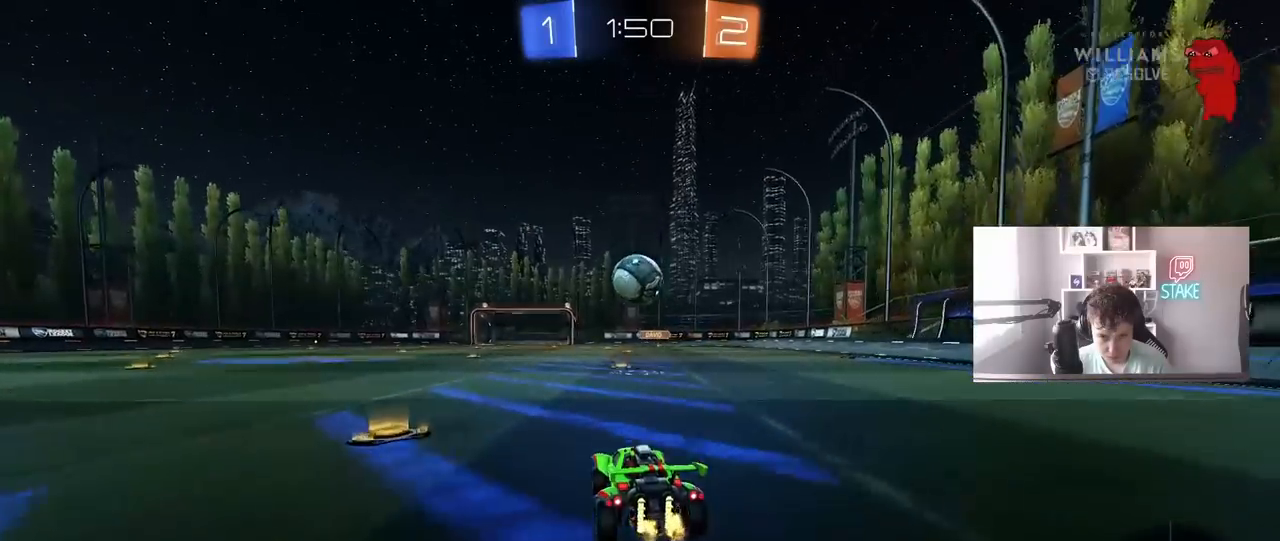
{"keys": [], "mouse": ["right"], "mouse_move": "still", "events": [[67, "mouse_right", "down"], [117, "a", "down"], [117, "s", "down"], [167, "d", "down"], [217, "d", "up"], [267, "s", "up"], [317, "a", "up"], [317, "mouse_right", "up"], [350, "mouse_right", "down"], [450, "a", "down"], [450, "s", "down"], [500, "a", "up"], [500, "s", "up"]]}
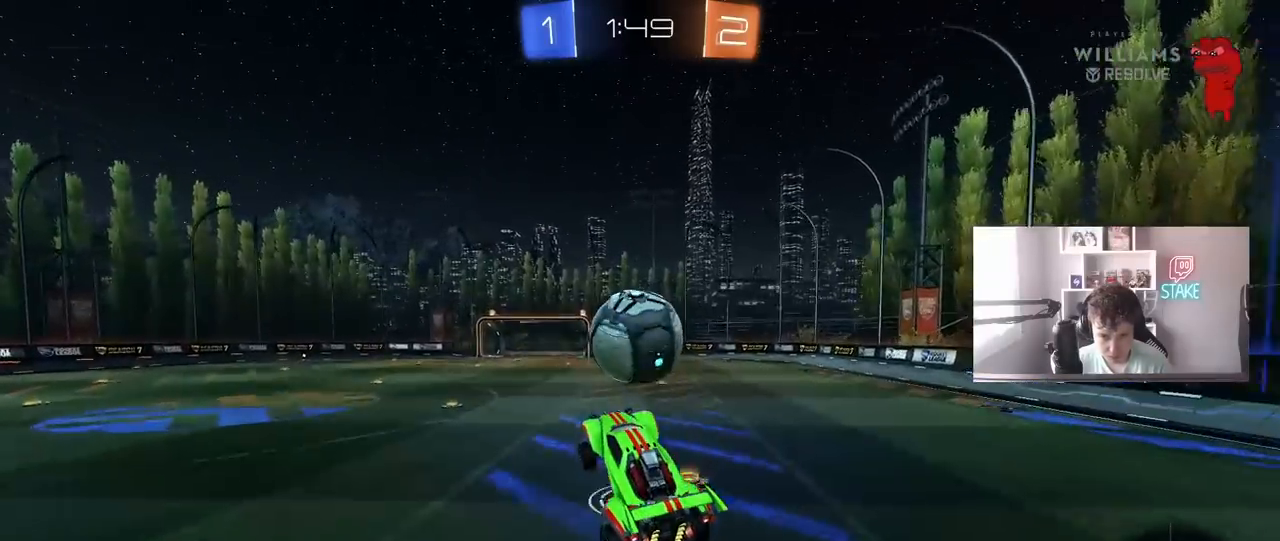
{"keys": ["a", "shift"], "mouse": ["left"], "mouse_move": "still", "events": [[50, "d", "down"], [50, "mouse_right", "up"], [183, "mouse_left", "down"], [183, "shift", "down"], [233, "a", "down"], [233, "d", "up"]]}
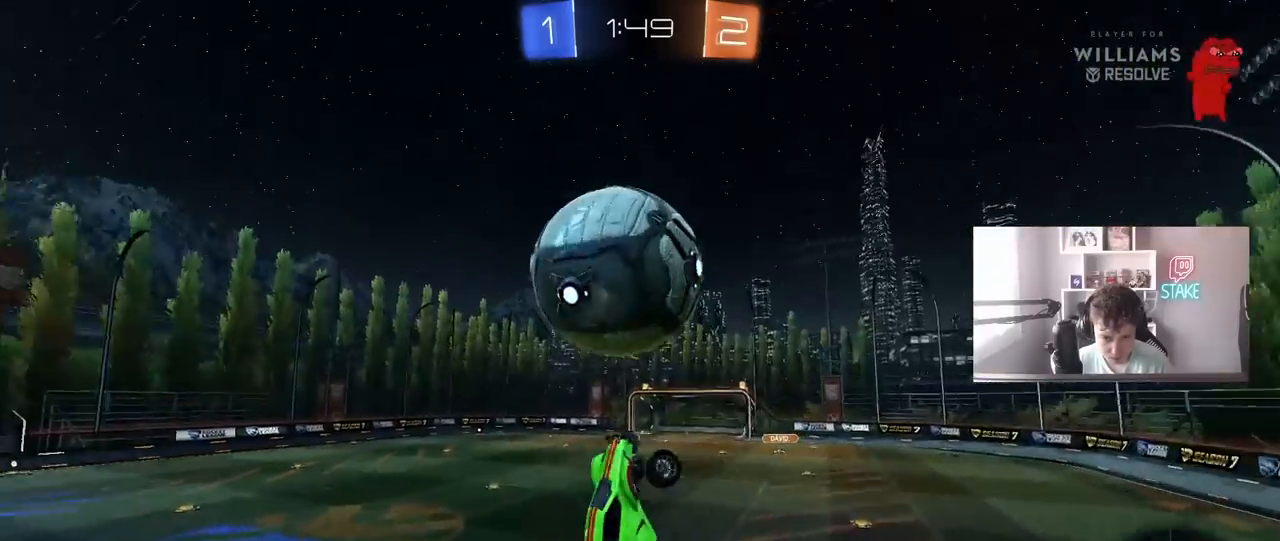
{"keys": ["a", "s", "shift"], "mouse": ["left"], "mouse_move": "still", "events": [[100, "s", "down"], [300, "s", "up"], [483, "s", "down"]]}
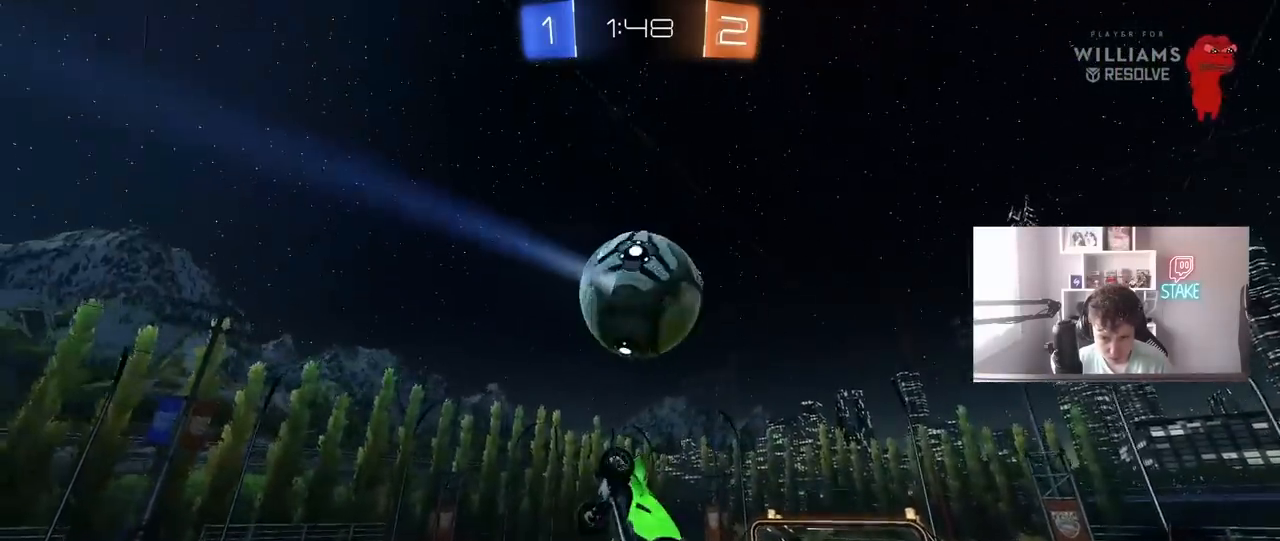
{"keys": ["a"], "mouse": ["left"], "mouse_move": "still", "events": [[67, "mouse_left", "up"], [67, "s", "up"], [217, "w", "down"], [267, "a", "up"], [267, "d", "down"], [267, "shift", "up"], [350, "d", "up"], [350, "mouse_left", "down"], [350, "w", "up"], [500, "a", "down"]]}
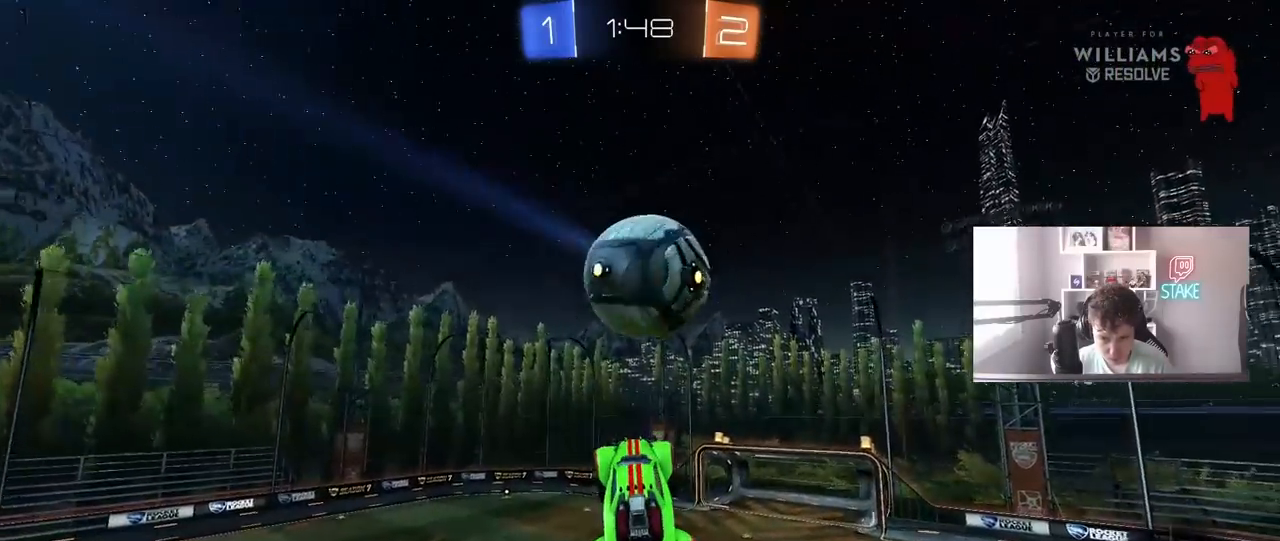
{"keys": [], "mouse": ["left"], "mouse_move": "still", "events": [[83, "w", "down"], [133, "a", "up"], [133, "d", "down"], [133, "mouse_left", "up"], [183, "w", "up"], [333, "mouse_left", "down"], [367, "d", "up"]]}
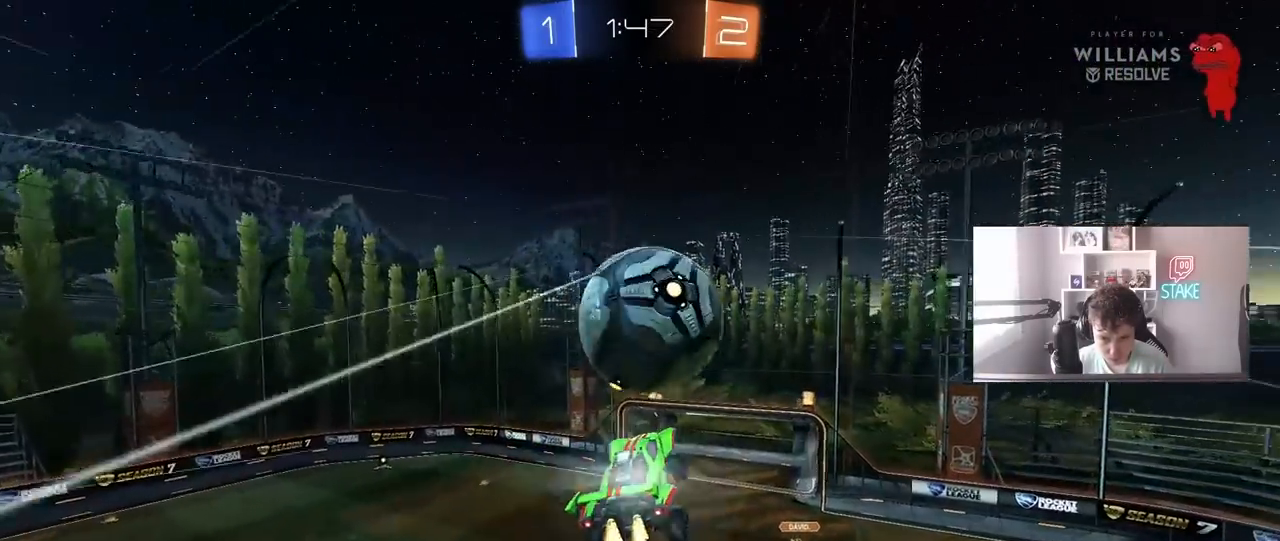
{"keys": ["a", "s"], "mouse": [], "mouse_move": "still", "events": [[67, "d", "down"], [100, "d", "up"], [100, "s", "down"], [150, "a", "down"], [200, "a", "up"], [200, "mouse_left", "up"], [250, "d", "down"], [383, "a", "down"], [383, "d", "up"]]}
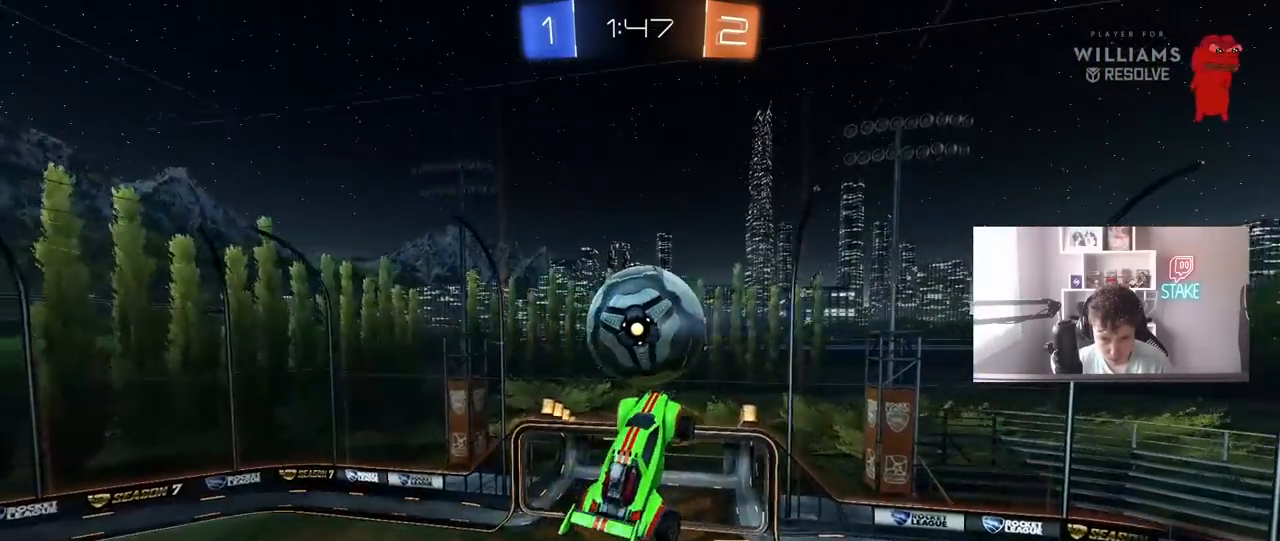
{"keys": ["d", "s"], "mouse": [], "mouse_move": "still", "events": [[33, "shift", "down"], [67, "s", "up"], [67, "shift", "up"], [167, "s", "down"], [167, "shift", "down"], [267, "s", "up"], [267, "shift", "up"], [400, "s", "down"], [450, "a", "up"], [450, "d", "down"]]}
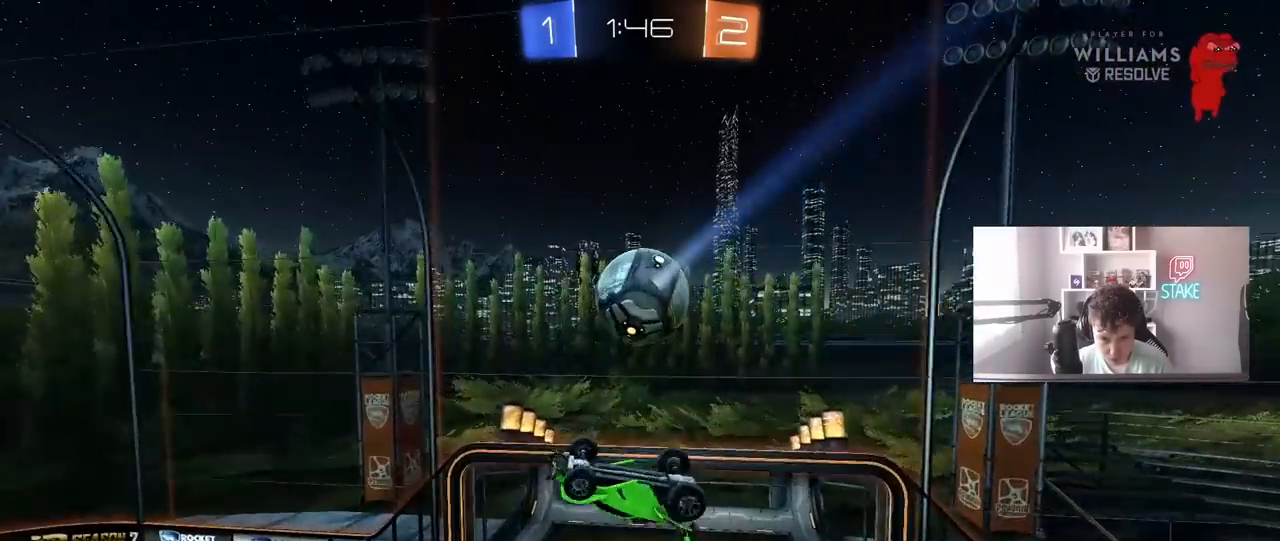
{"keys": ["d", "shift"], "mouse": [], "mouse_move": "still", "events": [[183, "shift", "down"], [233, "s", "up"]]}
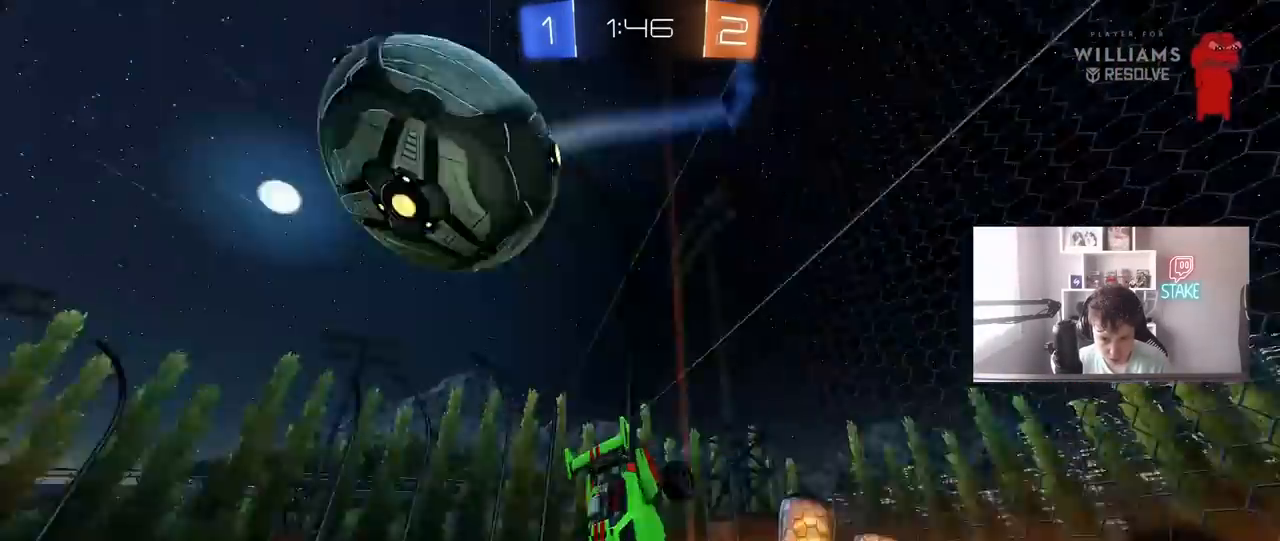
{"keys": ["a", "s", "shift"], "mouse": [], "mouse_move": "still", "events": [[67, "s", "down"], [100, "shift", "up"], [250, "a", "down"], [250, "shift", "down"], [300, "d", "up"]]}
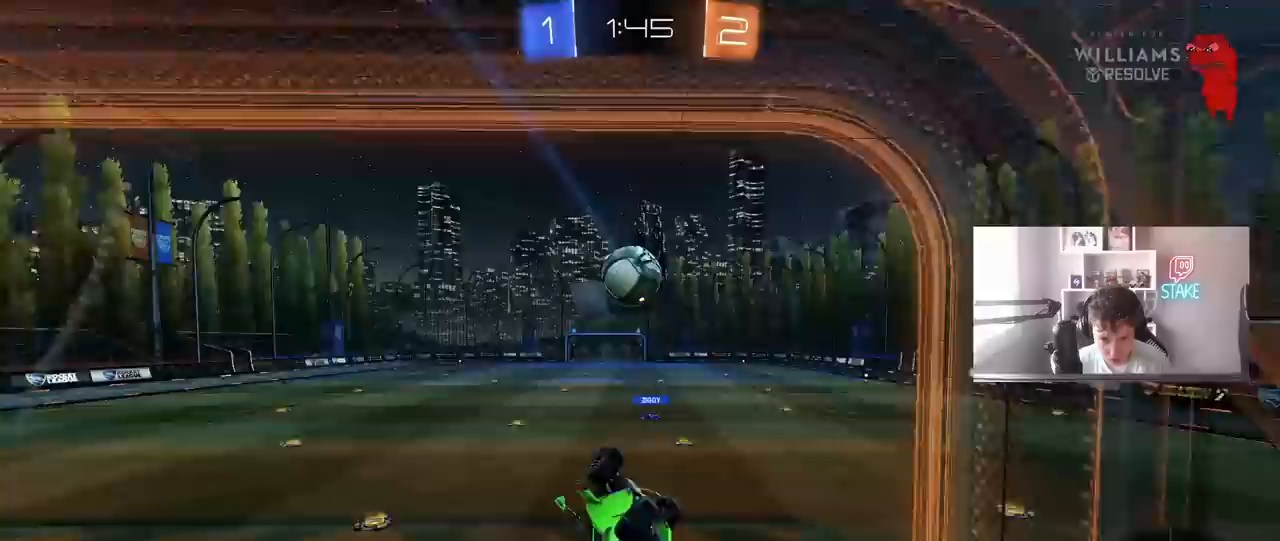
{"keys": ["d", "w"], "mouse": [], "mouse_move": "still", "events": [[217, "a", "up"], [217, "d", "down"], [217, "s", "up"], [267, "shift", "up"], [317, "w", "down"]]}
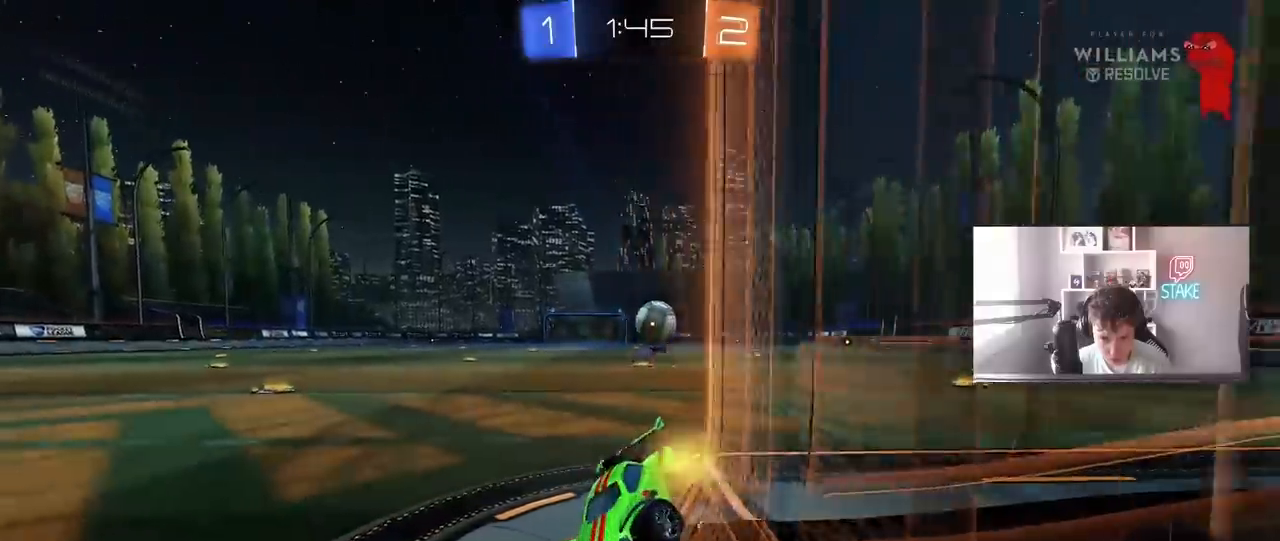
{"keys": ["d", "w"], "mouse": [], "mouse_move": "still", "events": []}
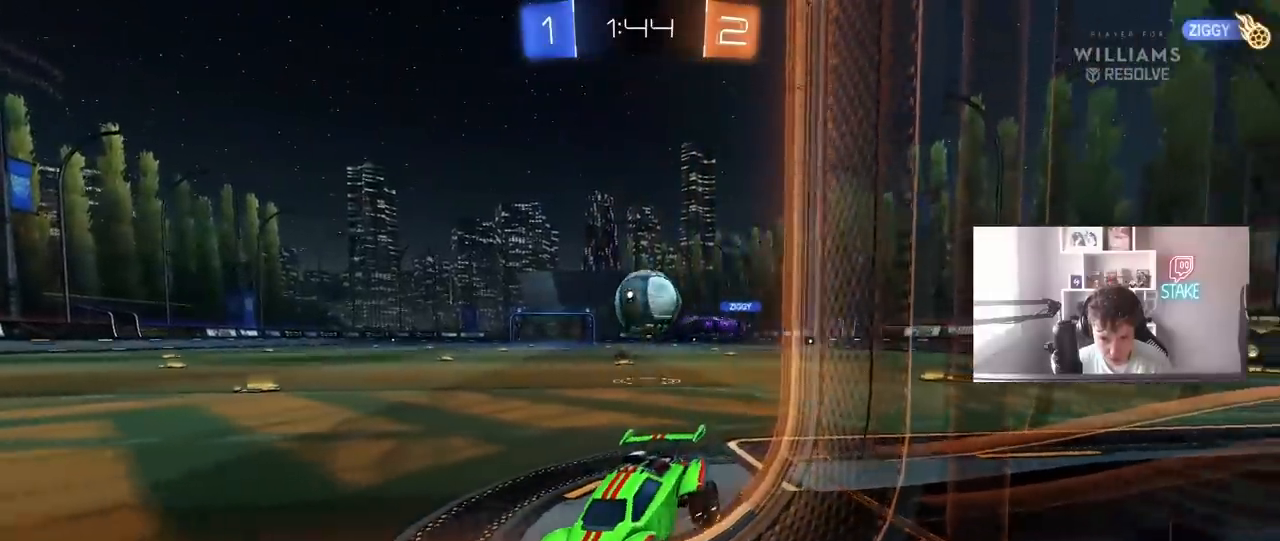
{"keys": ["d", "w"], "mouse": [], "mouse_move": "still", "events": [[67, "shift", "down"], [100, "shift", "up"]]}
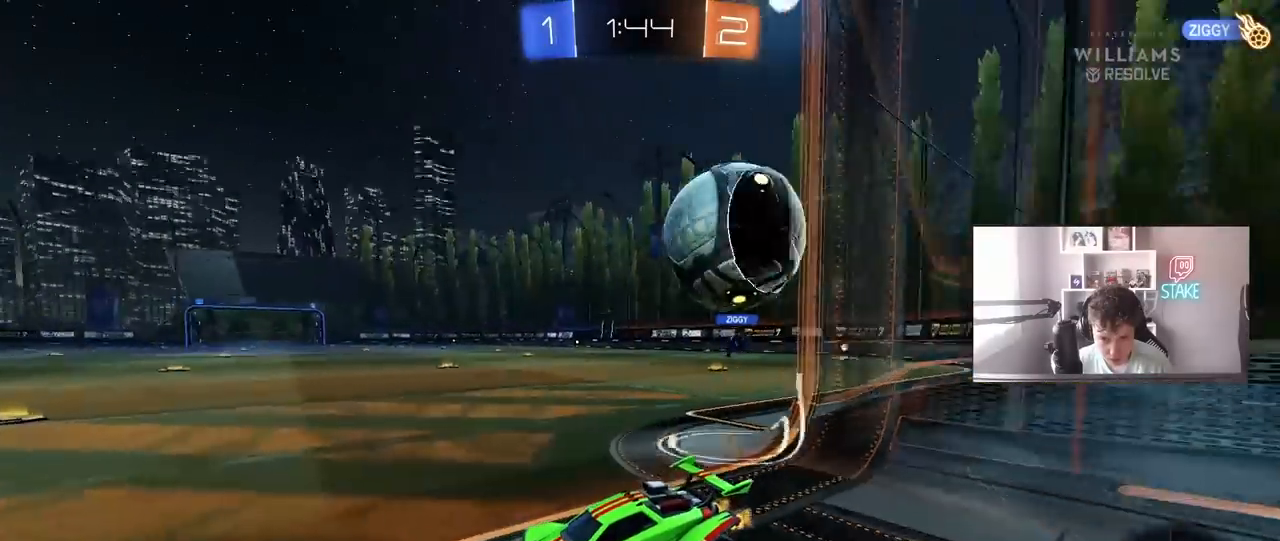
{"keys": ["a", "s"], "mouse": ["right"], "mouse_move": "still", "events": [[67, "d", "up"], [217, "d", "down"], [317, "a", "down"], [317, "d", "up"], [450, "w", "up"], [500, "mouse_right", "down"], [500, "s", "down"]]}
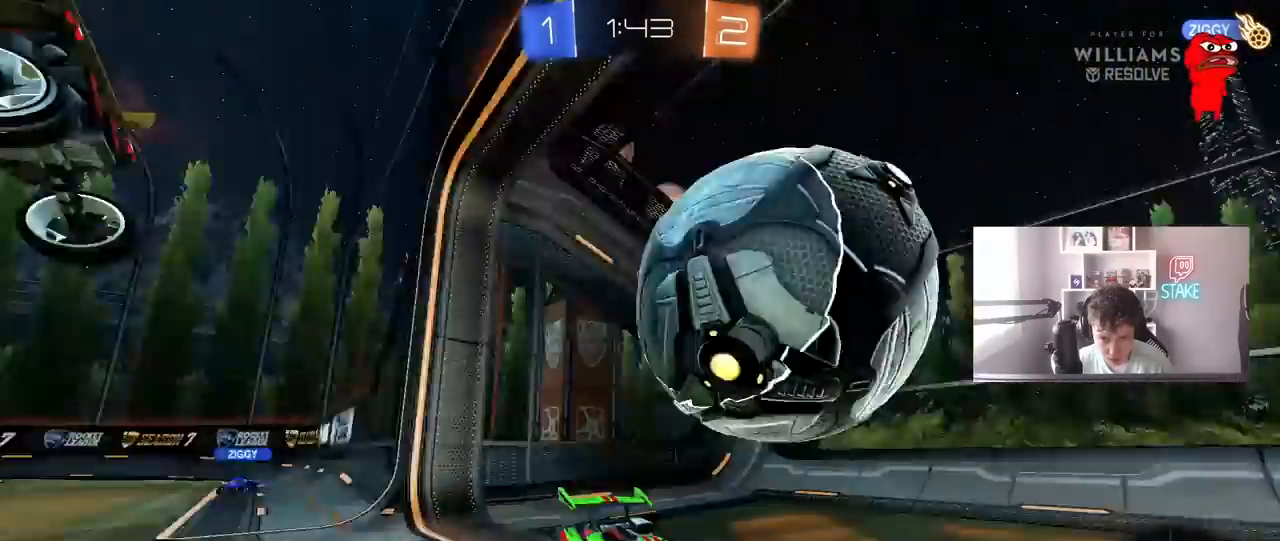
{"keys": ["a", "shift"], "mouse": [], "mouse_move": "still", "events": [[50, "mouse_right", "up"], [133, "mouse_right", "down"], [133, "s", "up"], [183, "shift", "down"], [233, "mouse_right", "up"], [283, "w", "down"], [467, "w", "up"]]}
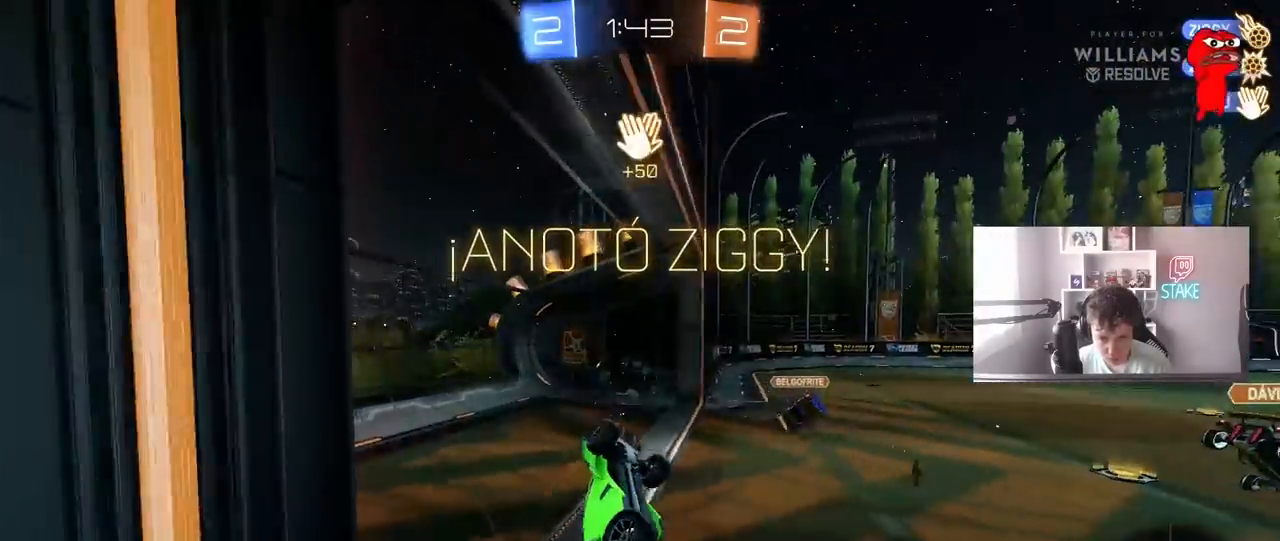
{"keys": ["a", "s", "shift"], "mouse": [], "mouse_move": "still", "events": [[200, "shift", "up"], [250, "s", "down"], [300, "a", "up"], [433, "a", "down"], [433, "shift", "down"]]}
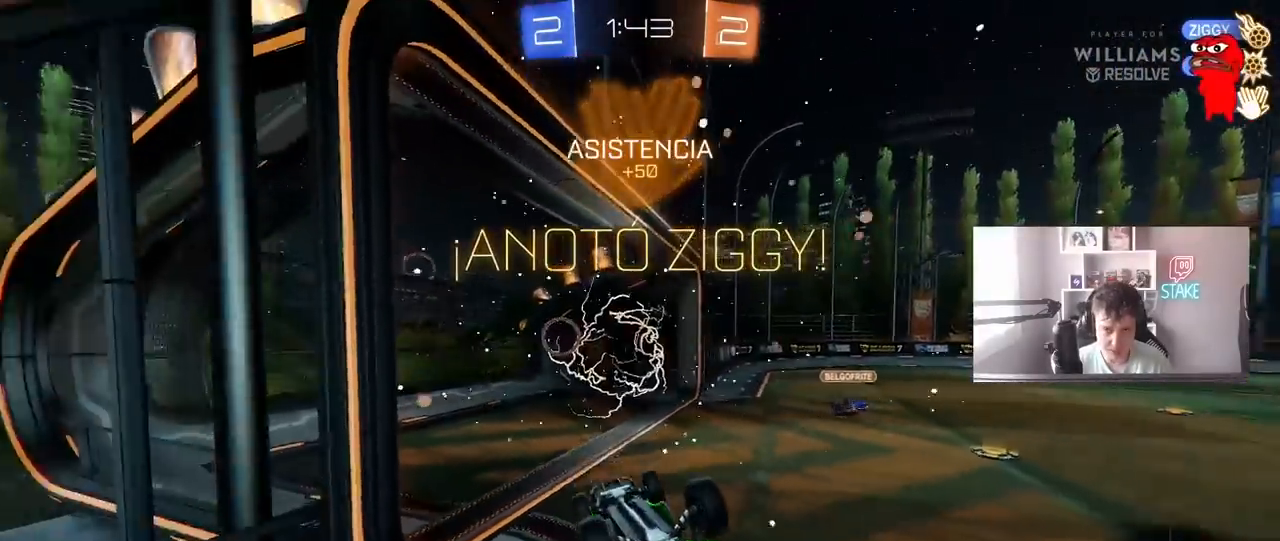
{"keys": ["a", "s"], "mouse": [], "mouse_move": "right", "events": [[317, "s", "up"], [500, "s", "down"], [500, "shift", "up"]]}
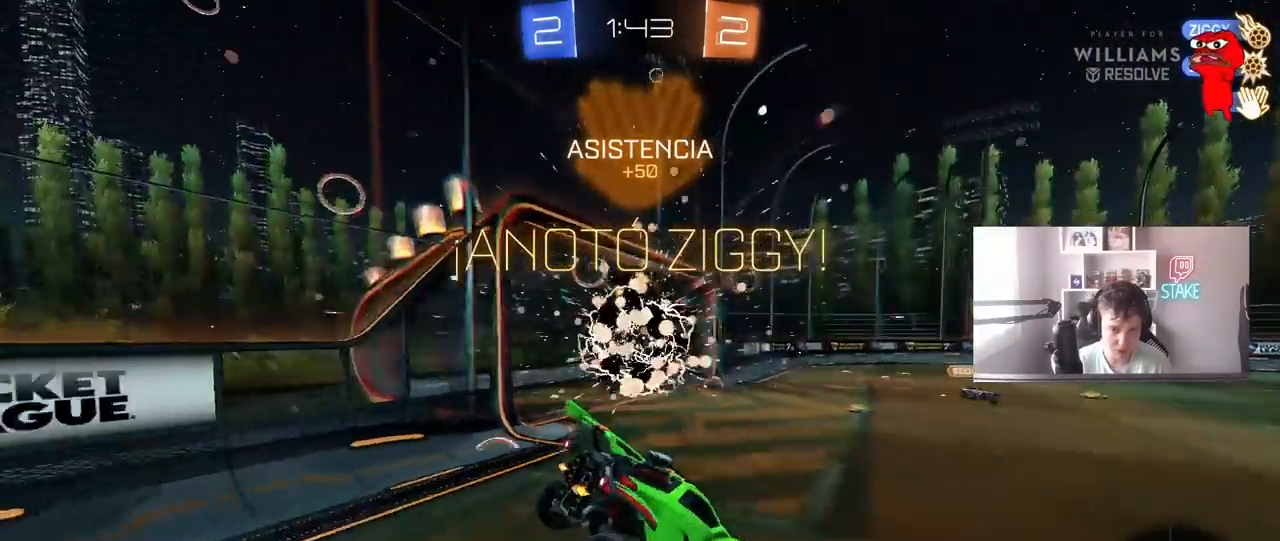
{"keys": ["shift", "w"], "mouse": [], "mouse_move": "still", "events": [[83, "a", "up"], [83, "d", "down"], [183, "mouse_left", "down"], [183, "s", "up"], [233, "shift", "down"], [283, "w", "down"], [333, "shift", "up"], [367, "d", "up"], [467, "mouse_left", "up"], [467, "shift", "down"]]}
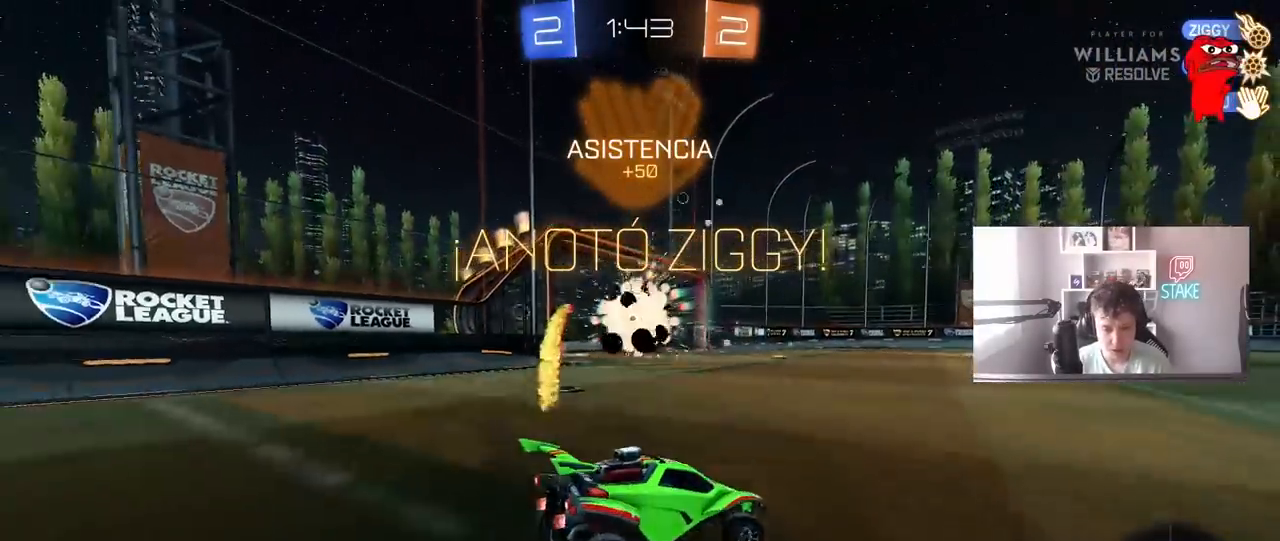
{"keys": ["d", "s", "shift", "space"], "mouse": [], "mouse_move": "up", "events": [[67, "d", "down"], [100, "mouse_left", "down"], [100, "mouse_right", "down"], [200, "mouse_right", "up"], [250, "mouse_right", "down"], [250, "s", "down"], [300, "w", "up"], [333, "space", "down"], [383, "mouse_left", "up"], [433, "mouse_right", "up"]]}
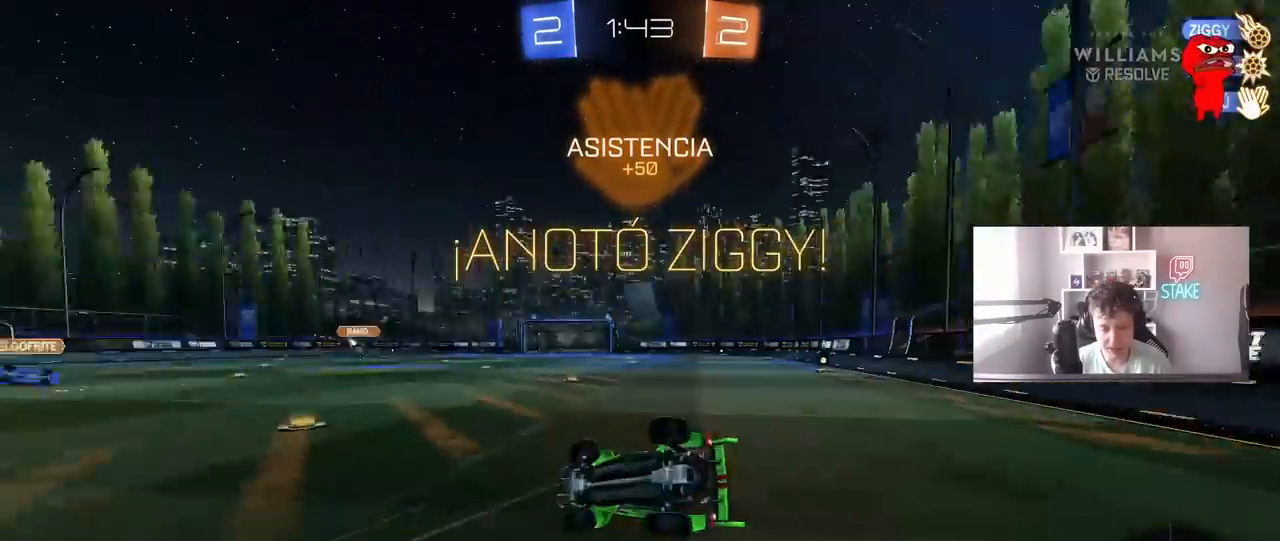
{"keys": ["d"], "mouse": [], "mouse_move": "still", "events": [[67, "space", "up"], [167, "s", "up"], [317, "w", "down"], [450, "shift", "up"], [500, "w", "up"]]}
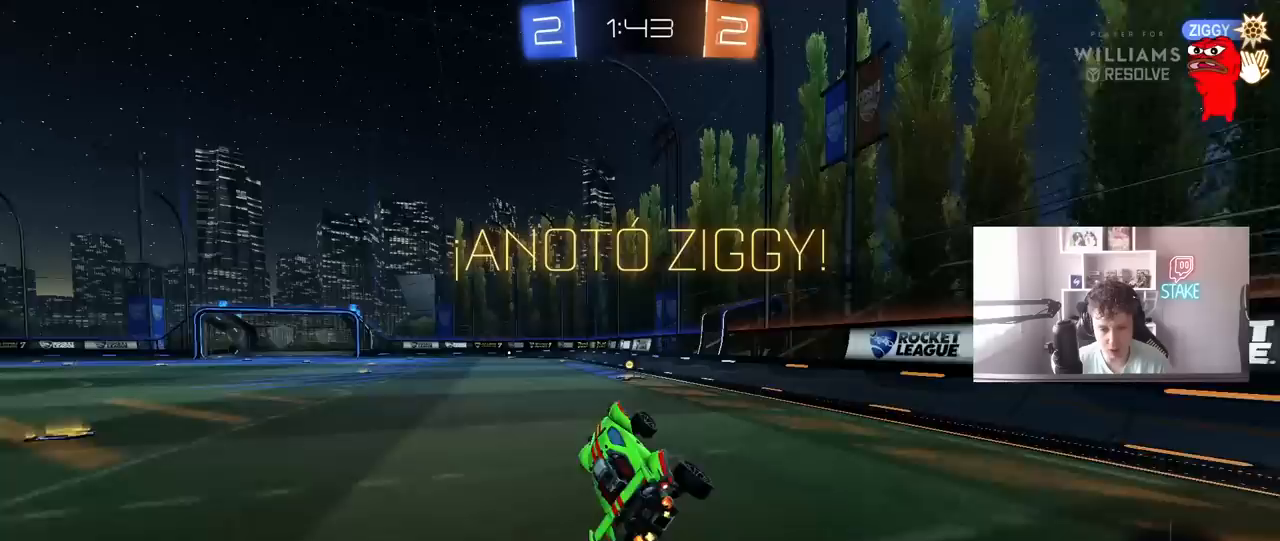
{"keys": ["a", "w"], "mouse": ["right"], "mouse_move": "still", "events": [[50, "d", "up"], [133, "a", "down"], [283, "a", "up"], [317, "a", "down"], [317, "w", "down"], [467, "mouse_right", "down"]]}
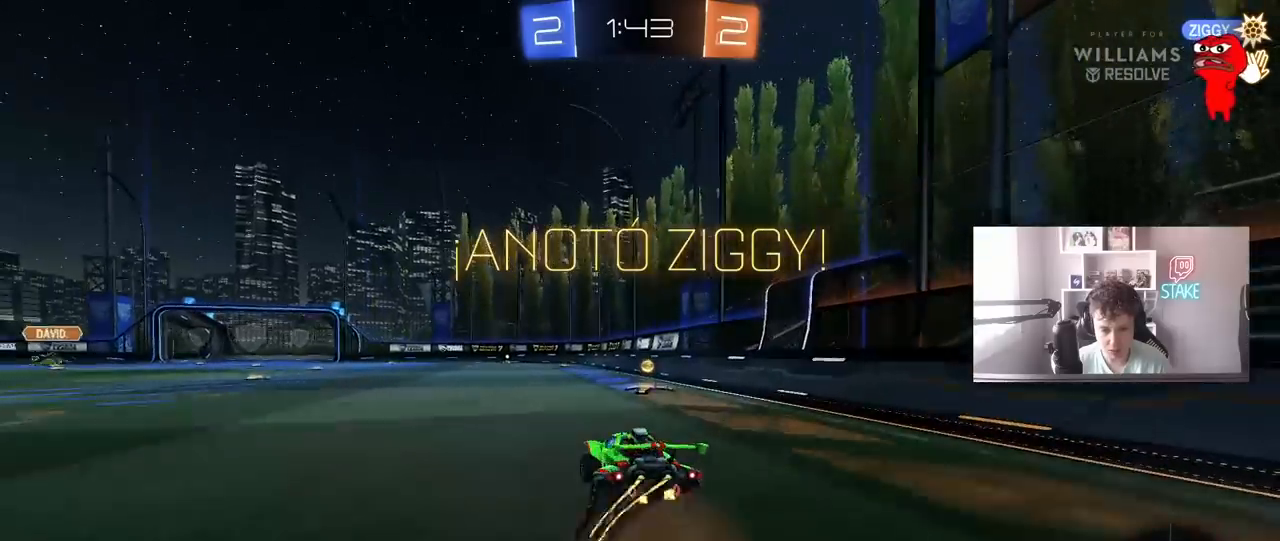
{"keys": ["tab"], "mouse": [], "mouse_move": "still", "events": [[17, "a", "up"], [17, "shift", "down"], [67, "d", "down"], [67, "mouse_right", "up"], [100, "mouse_right", "down"], [150, "shift", "up"], [200, "w", "up"], [250, "tab", "down"], [300, "d", "up"], [300, "mouse_right", "up"]]}
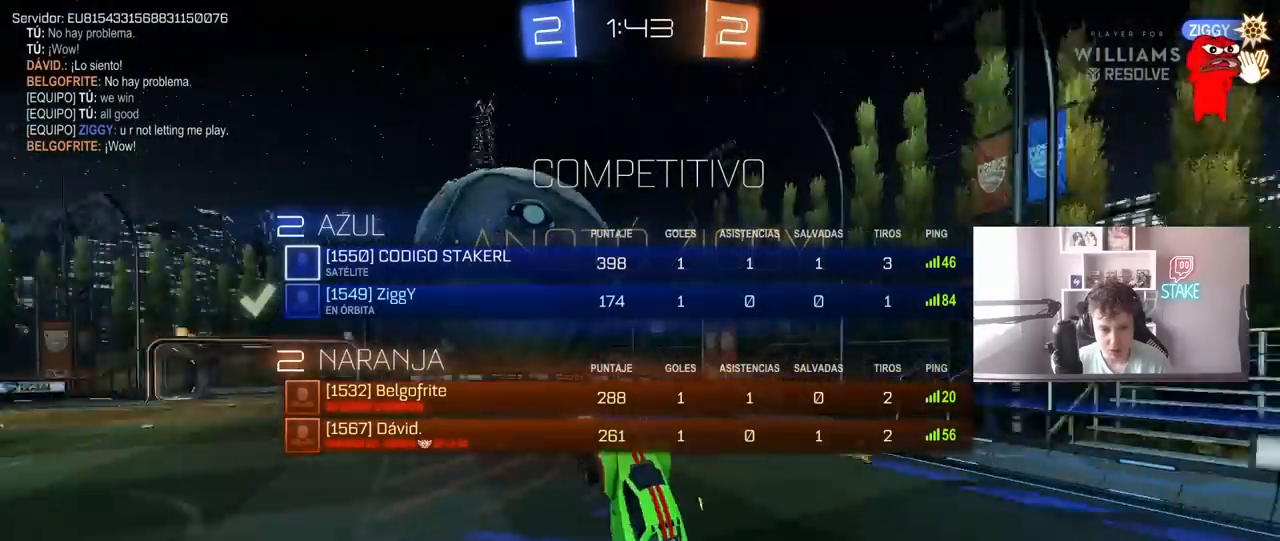
{"keys": ["tab"], "mouse": [], "mouse_move": "still", "events": []}
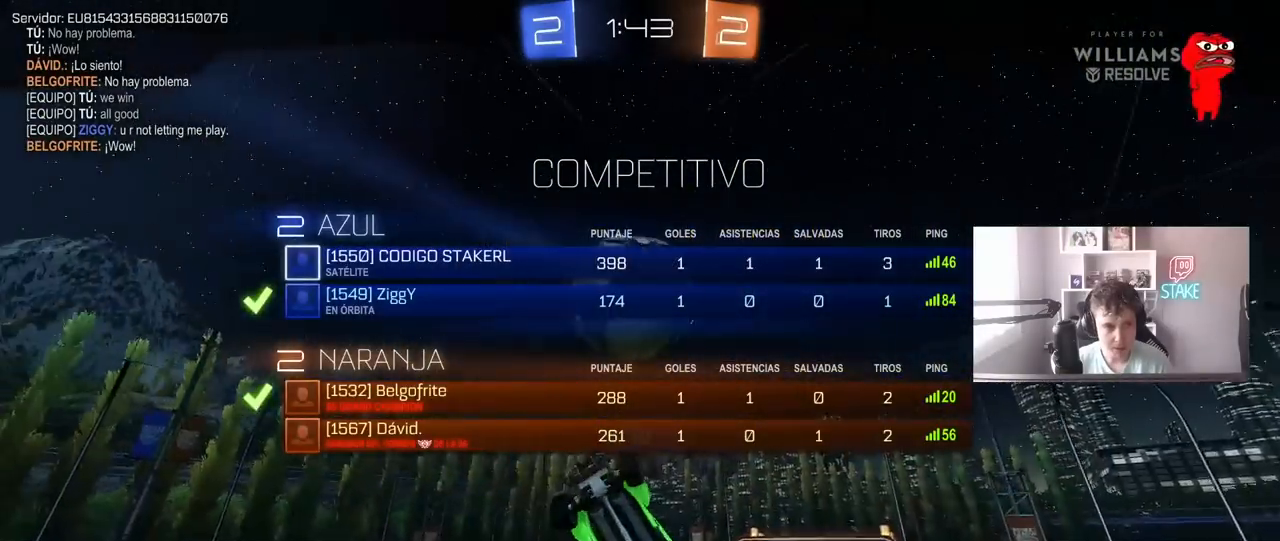
{"keys": ["tab"], "mouse": [], "mouse_move": "still", "events": []}
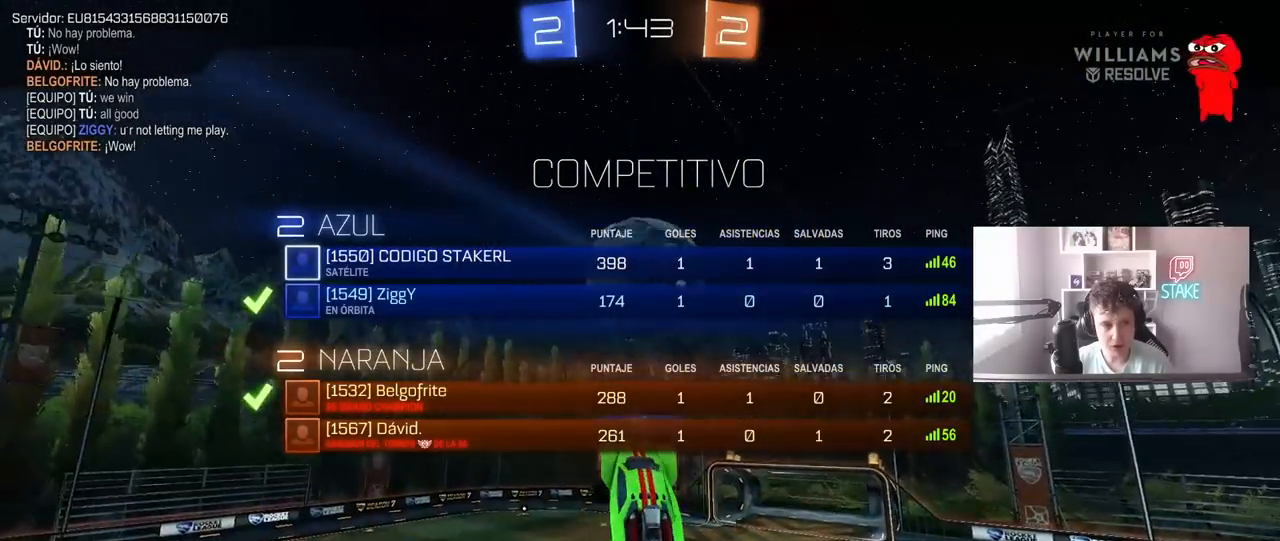
{"keys": ["tab"], "mouse": [], "mouse_move": "still", "events": []}
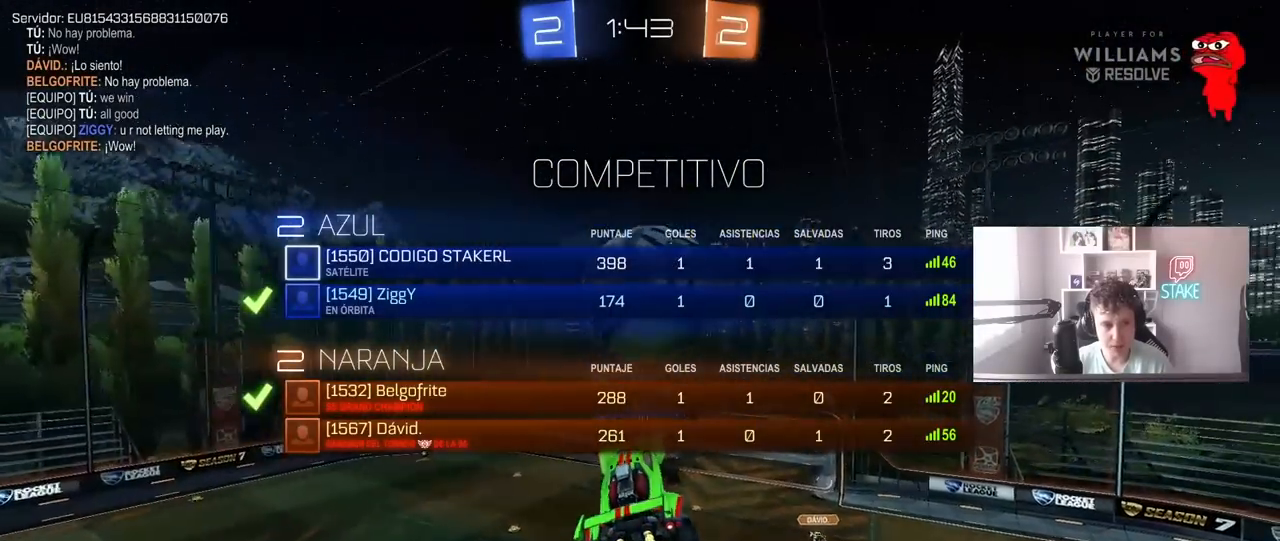
{"keys": ["tab"], "mouse": [], "mouse_move": "still", "events": []}